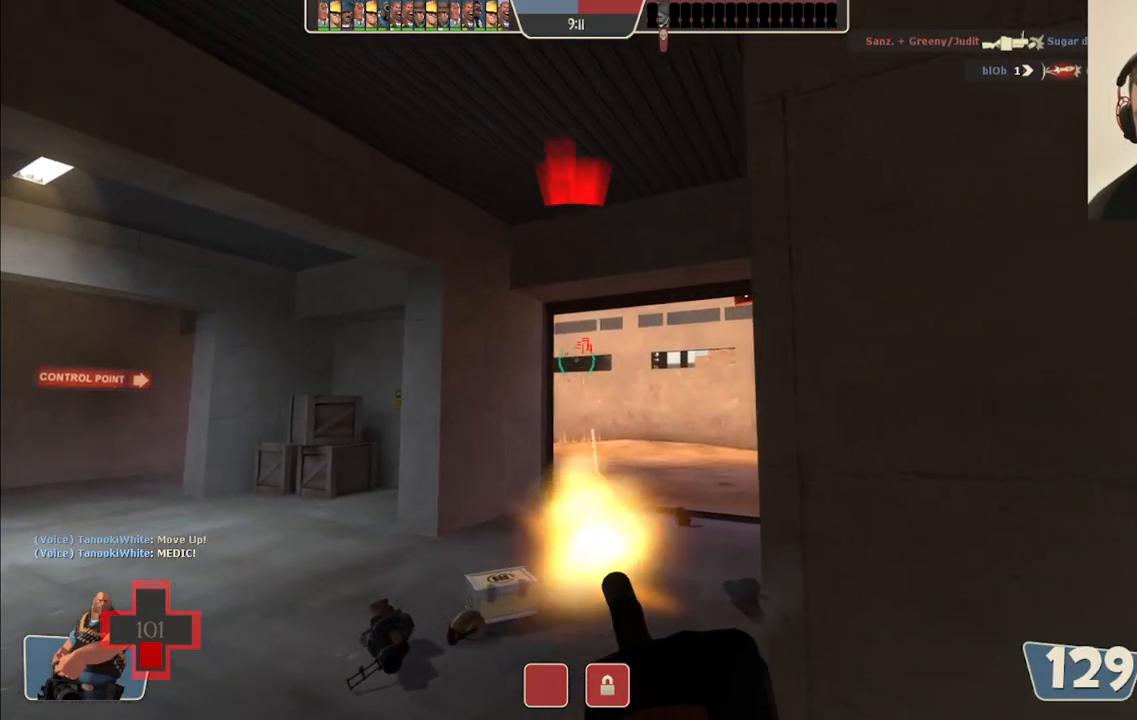
Gameplay with a controller (PlayStation layout); each line is a JSON object with the inputs held at the frame after it. "events" lists button and stick changes between this image and that frame as [ms after this image, input, new state], when the widget could be followed in between. Not read: L1.
{"buttons": [], "left_stick": "up", "right_stick": "center", "events": [[167, "L2", "up"], [183, "right_stick", "left"], [200, "R2", "up"], [350, "right_stick", "center"], [500, "left_stick", "up"]]}
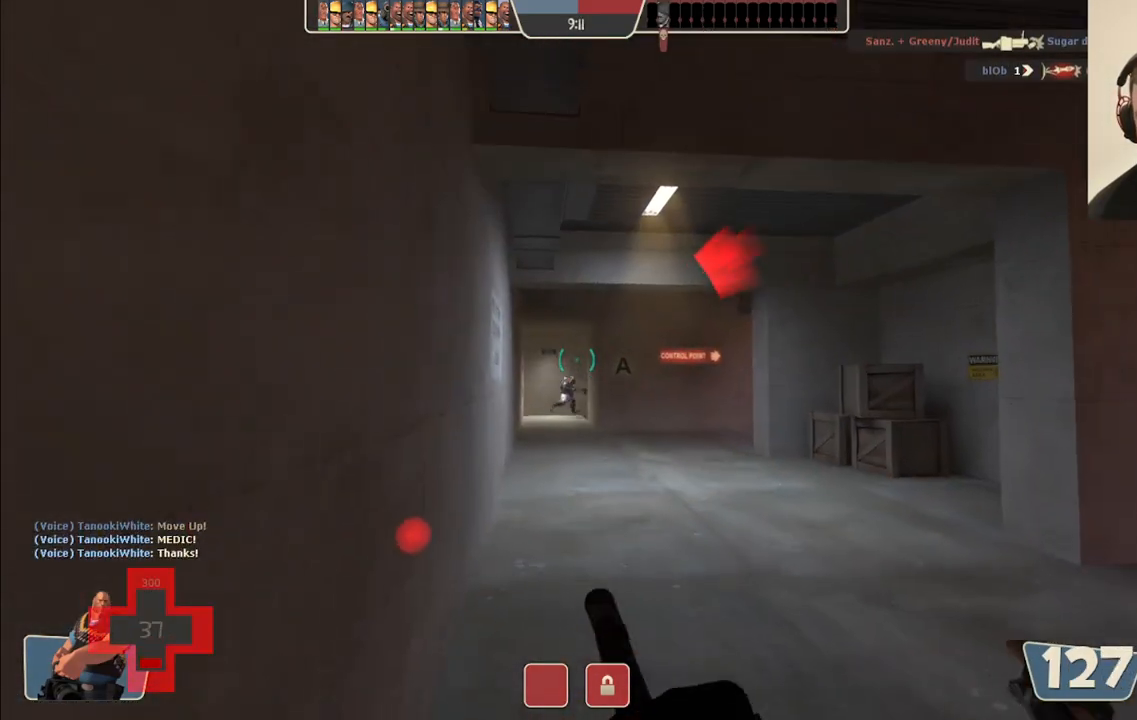
{"buttons": [], "left_stick": "up", "right_stick": "center", "events": []}
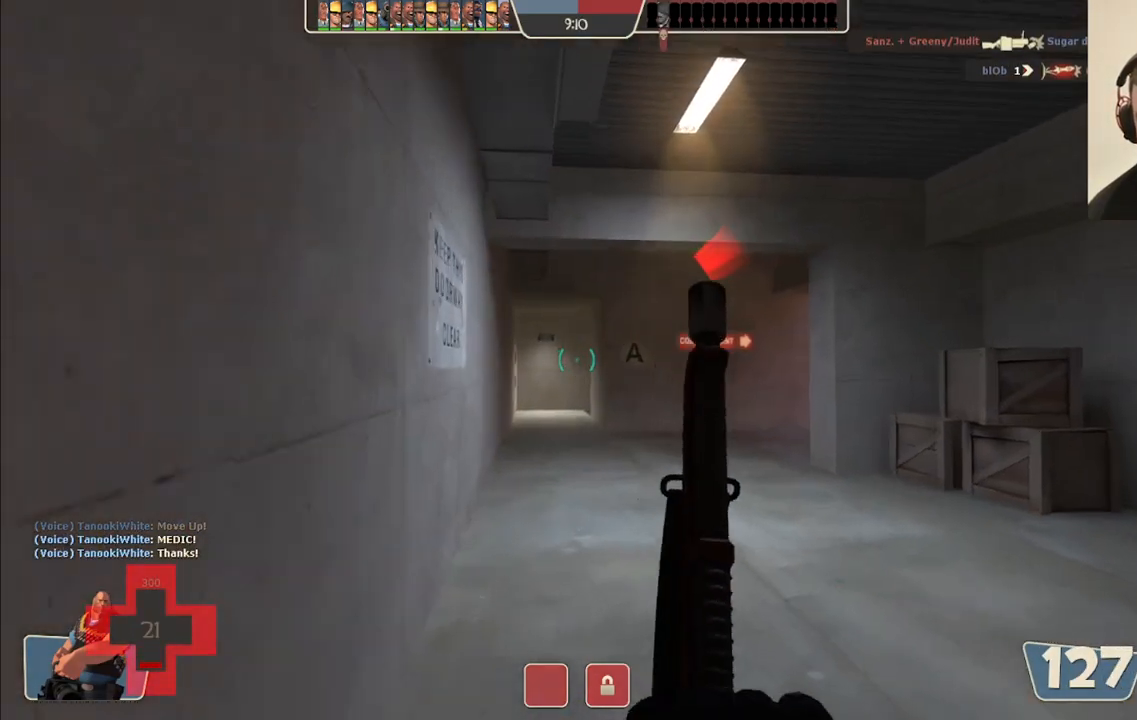
{"buttons": [], "left_stick": "up-left", "right_stick": "center", "events": [[133, "right_stick", "right"], [300, "right_stick", "center"], [317, "left_stick", "up-left"]]}
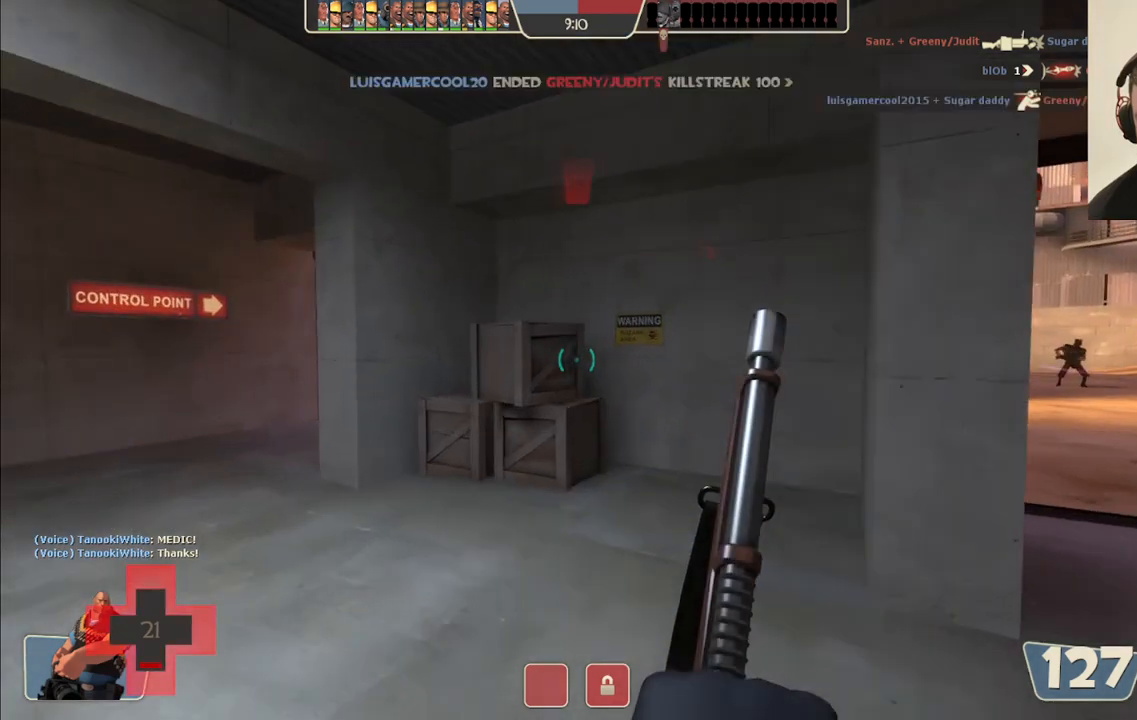
{"buttons": [], "left_stick": "up", "right_stick": "right", "events": [[217, "left_stick", "up"], [217, "right_stick", "right"]]}
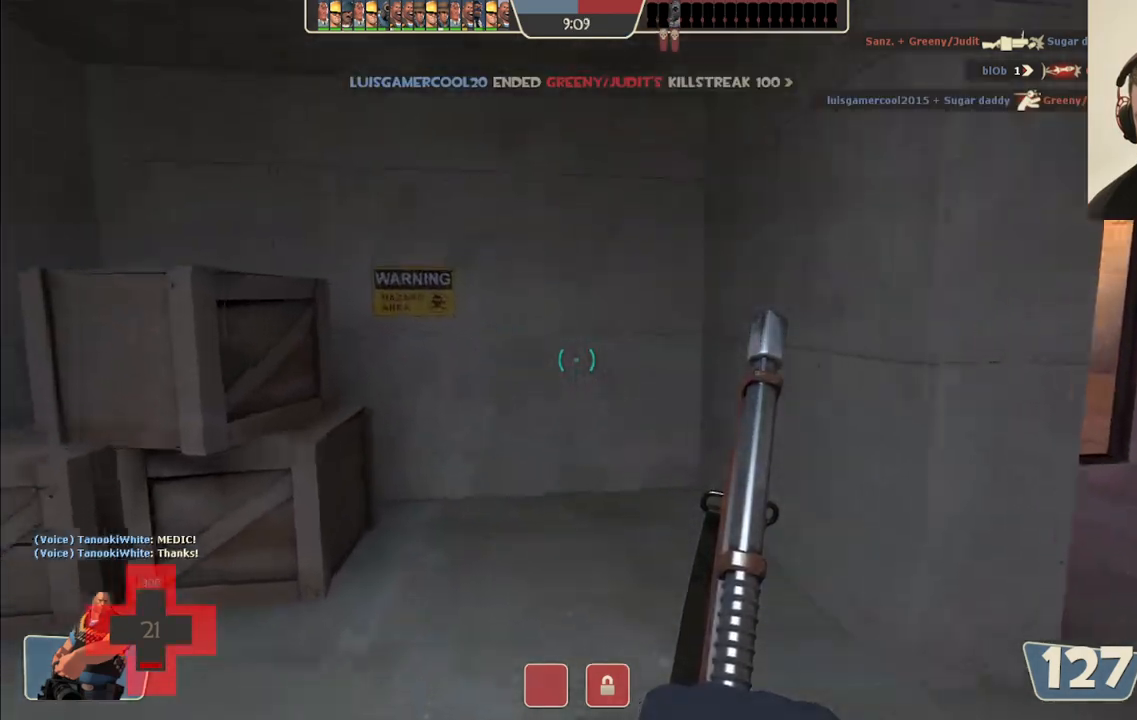
{"buttons": [], "left_stick": "up-right", "right_stick": "left", "events": [[283, "R3", "down"], [283, "right_stick", "center"], [383, "R3", "up"], [383, "left_stick", "up-right"], [383, "right_stick", "left"]]}
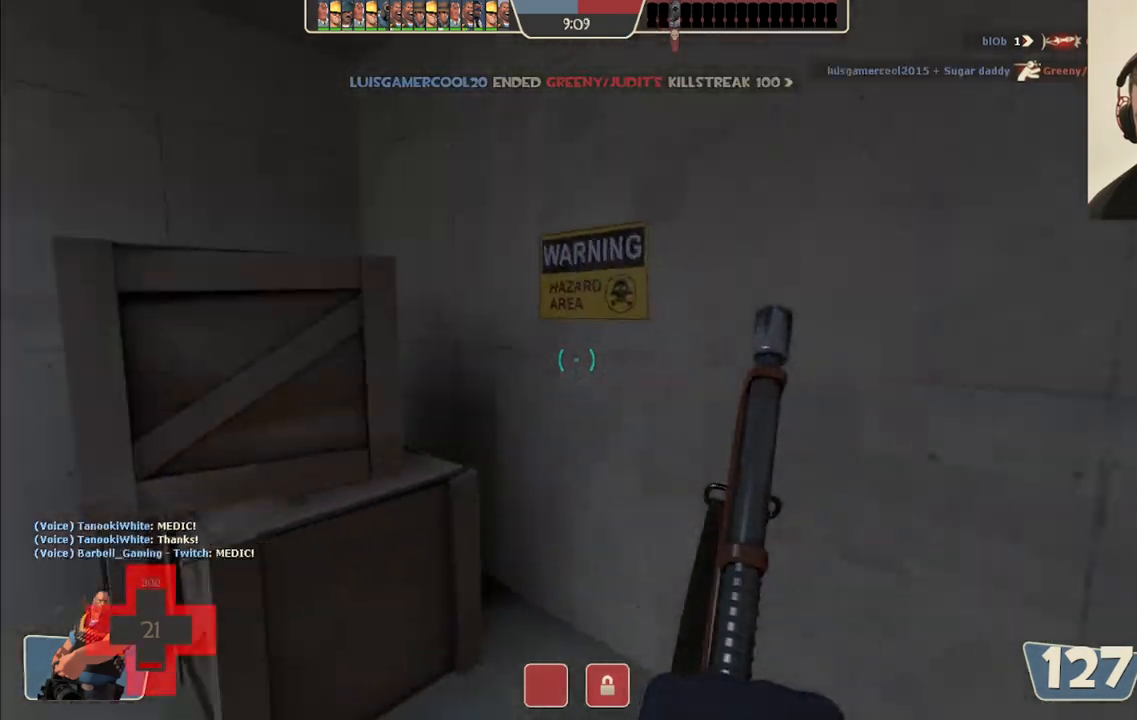
{"buttons": [], "left_stick": "center", "right_stick": "left", "events": [[150, "right_stick", "center"], [217, "left_stick", "center"], [433, "right_stick", "left"]]}
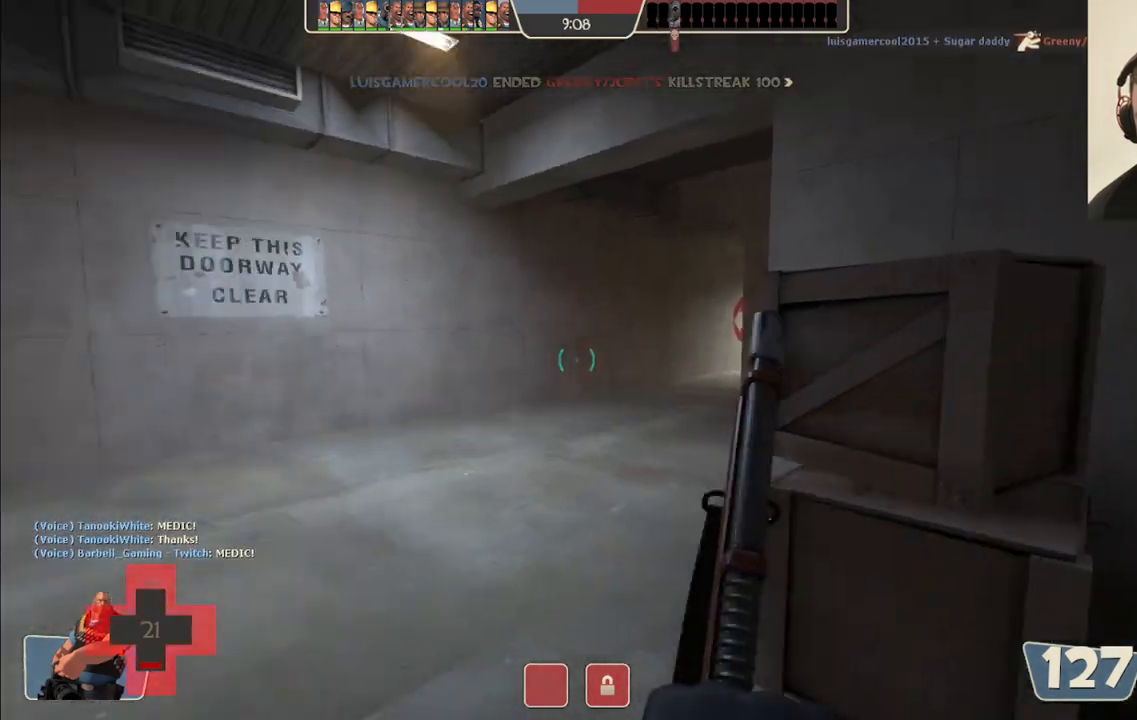
{"buttons": [], "left_stick": "center", "right_stick": "center", "events": [[83, "right_stick", "center"]]}
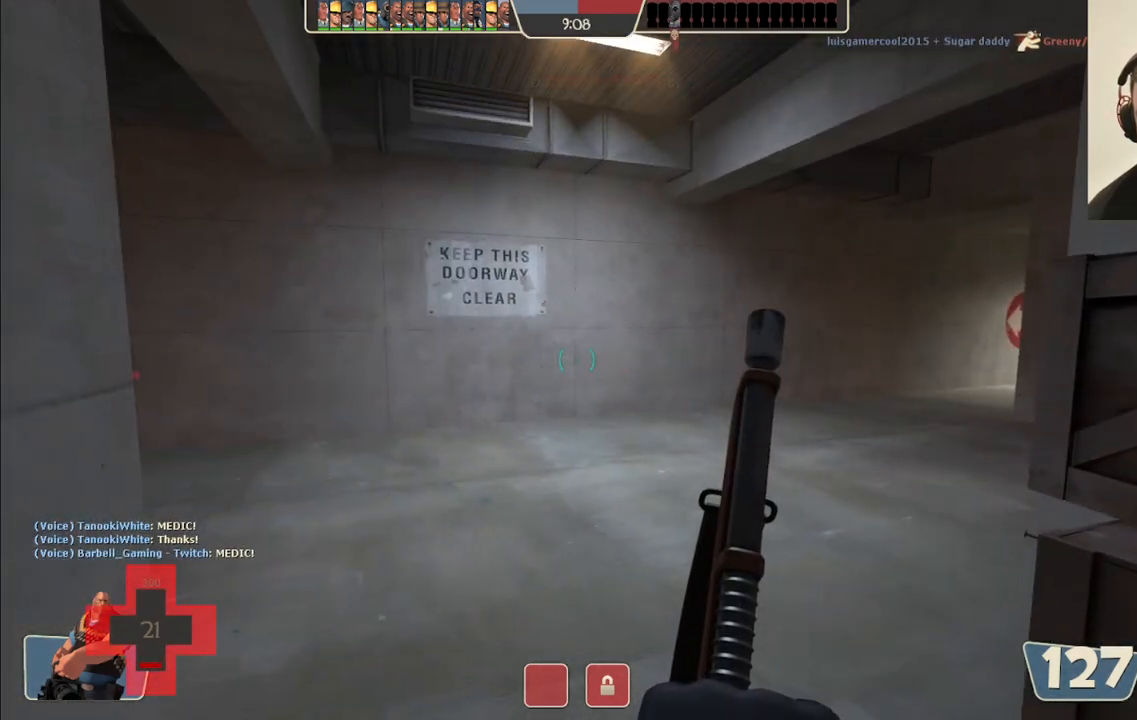
{"buttons": [], "left_stick": "center", "right_stick": "left", "events": [[17, "left_stick", "right"], [333, "left_stick", "center"], [433, "right_stick", "left"]]}